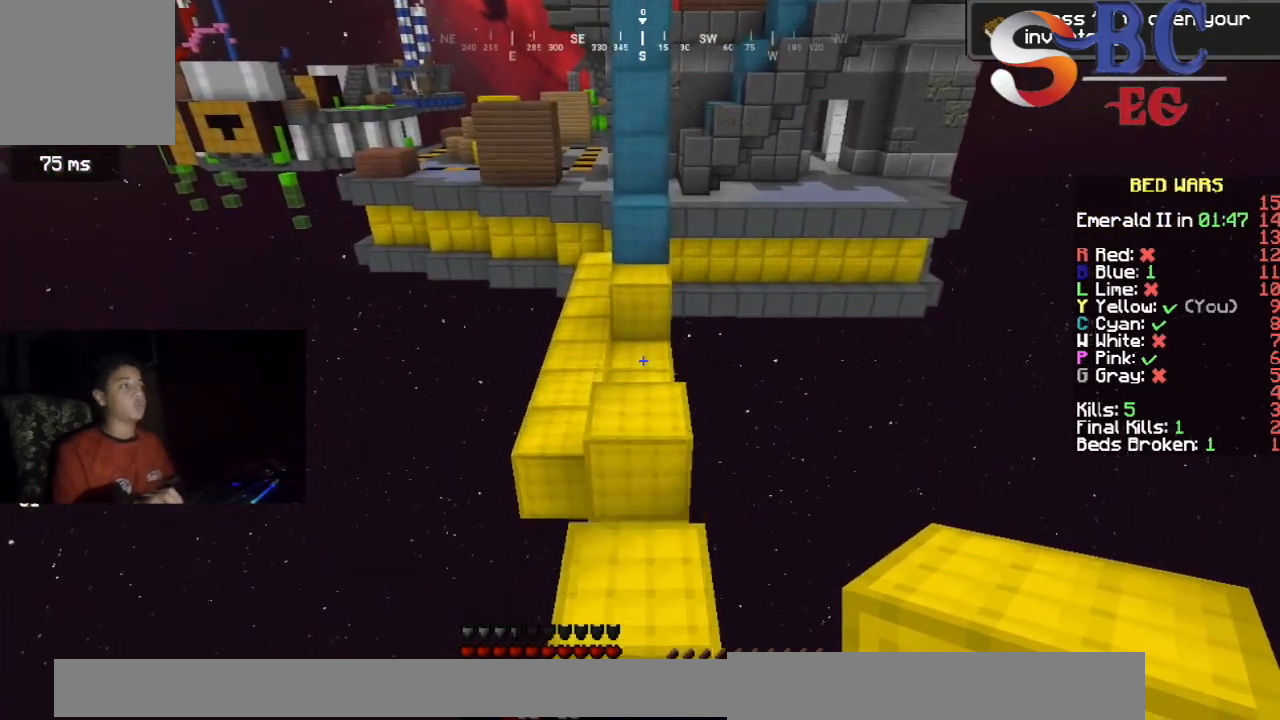
Gameplay with keyboard; each line is a JSON object with the keys held at the frame after it. "events" lists presses ("down") and releases ("up") of "down", "left", "right", "space" and "up" between this image and that frame as [ms after this image, input, new state], when the widget could be followed in between. No other keys are recorded. Mouse input is not recorded.
{"keys": ["up"], "events": [[217, "space", "down"], [483, "space", "up"]]}
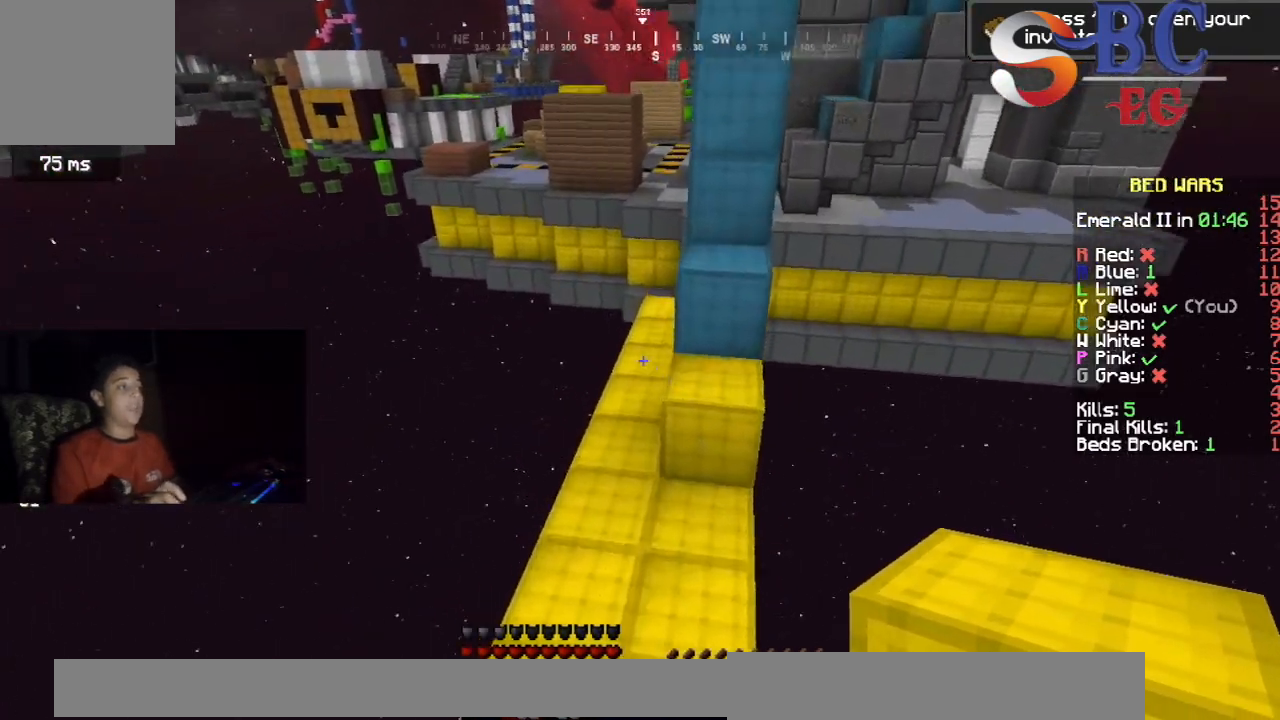
{"keys": ["left", "up"], "events": [[100, "left", "down"], [317, "left", "up"], [383, "left", "down"]]}
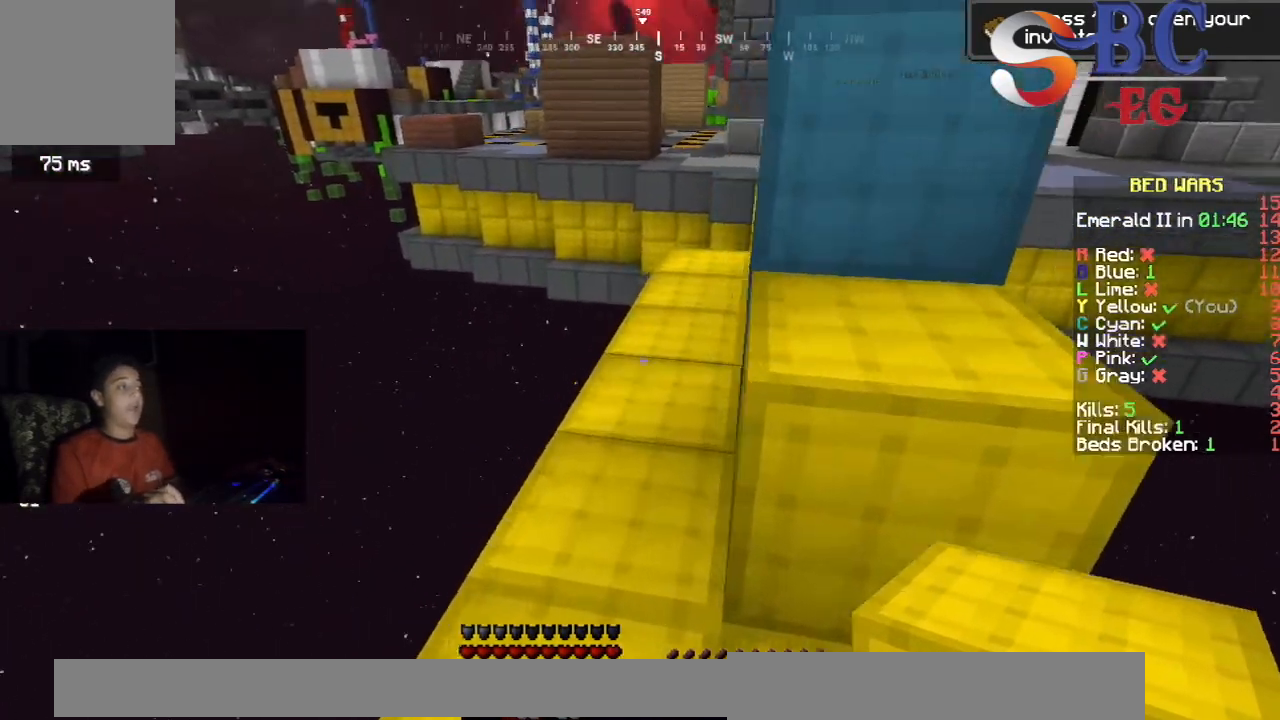
{"keys": ["up"], "events": [[67, "left", "up"]]}
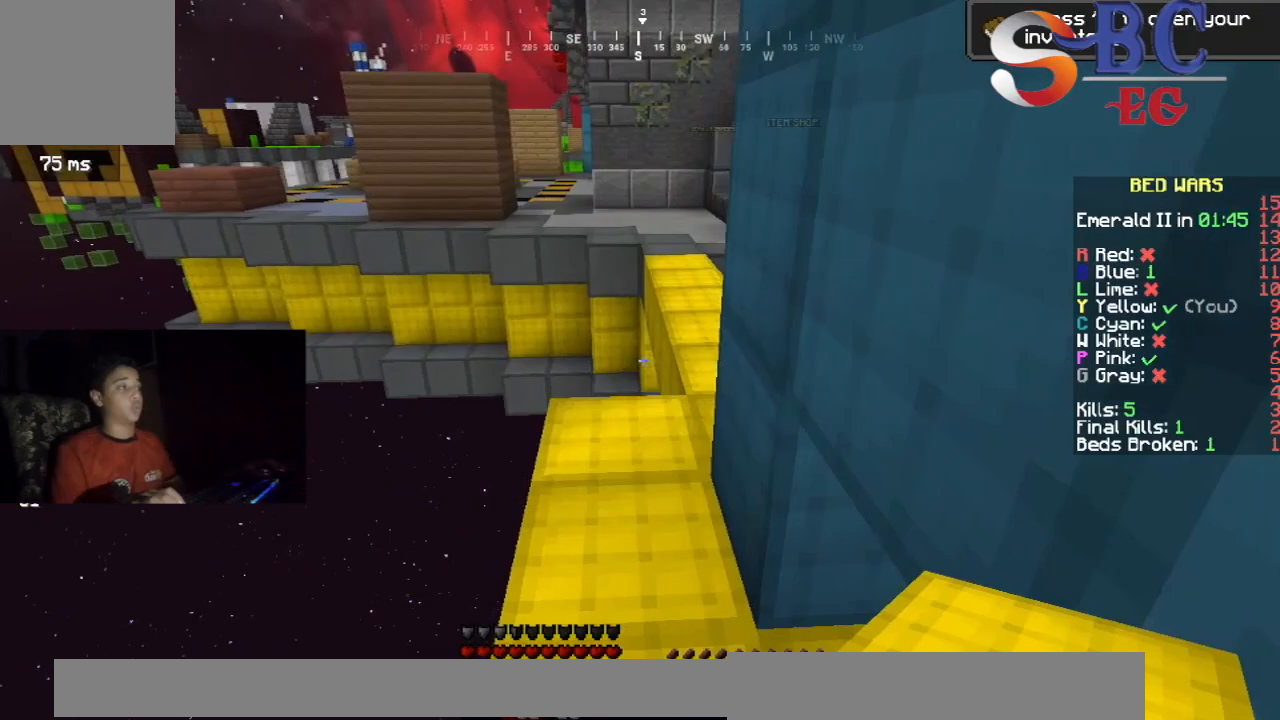
{"keys": ["up"], "events": []}
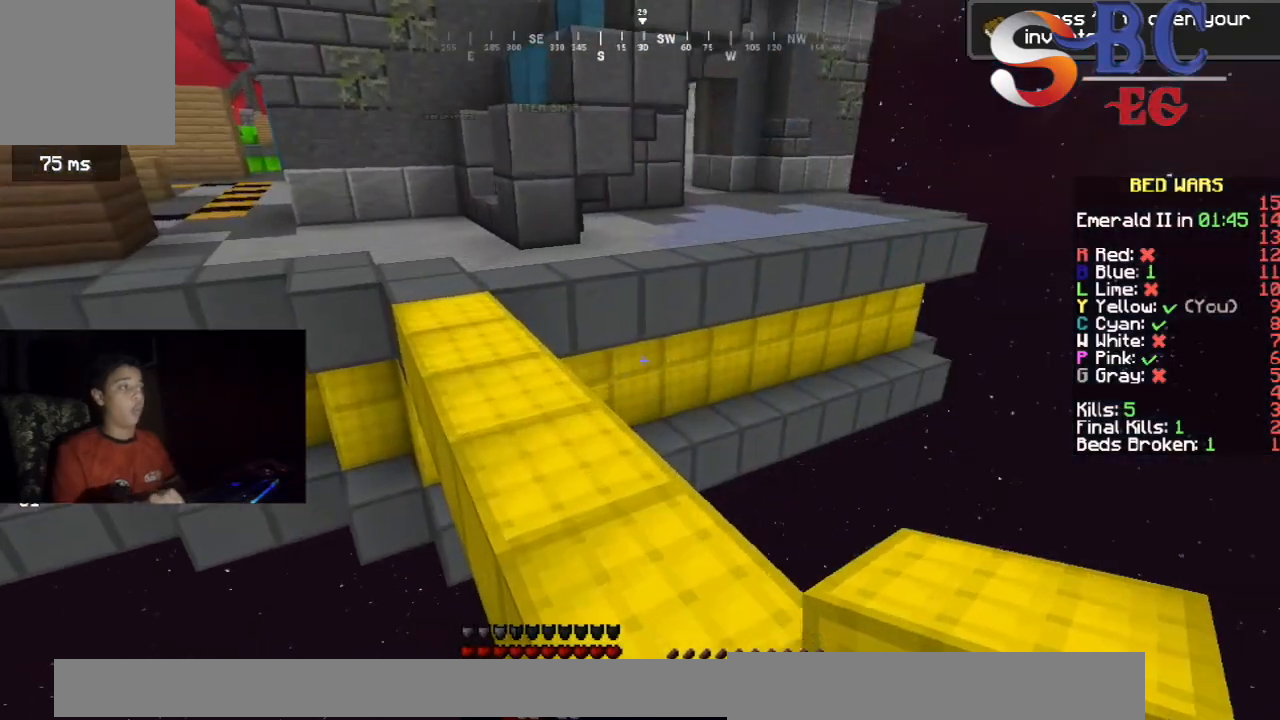
{"keys": ["space", "up"], "events": [[467, "space", "down"]]}
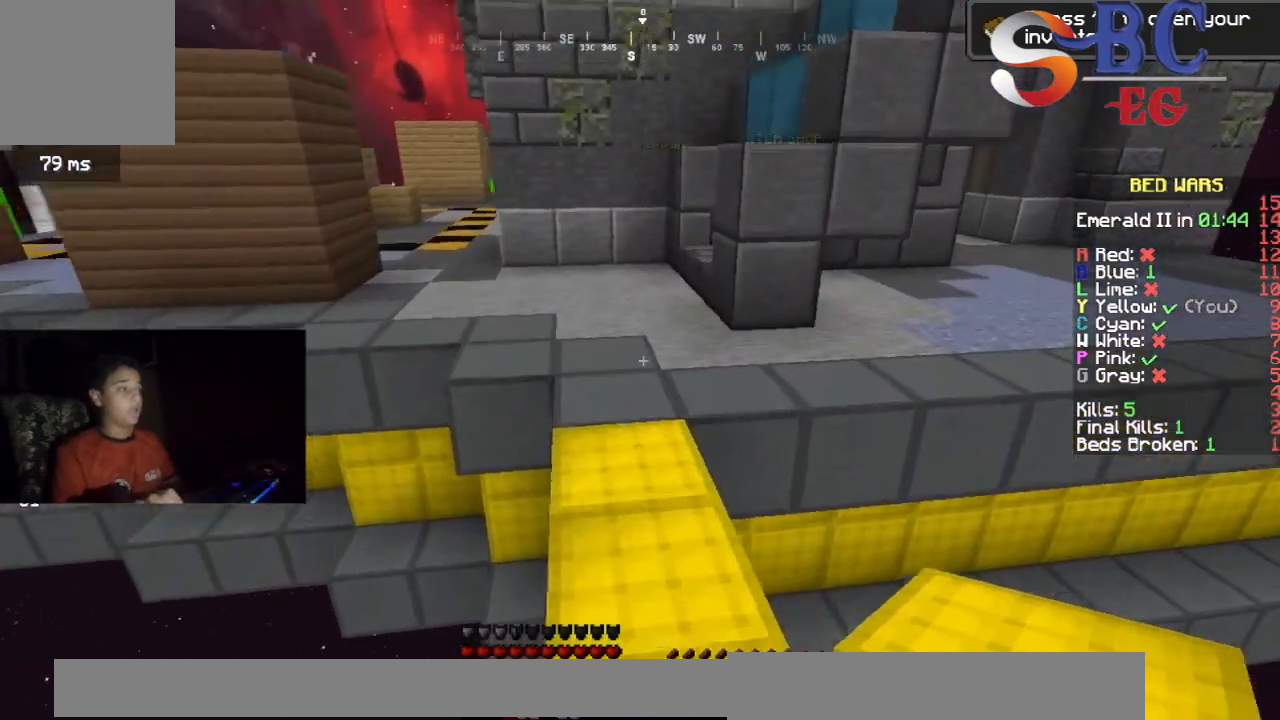
{"keys": ["up"], "events": [[183, "space", "up"]]}
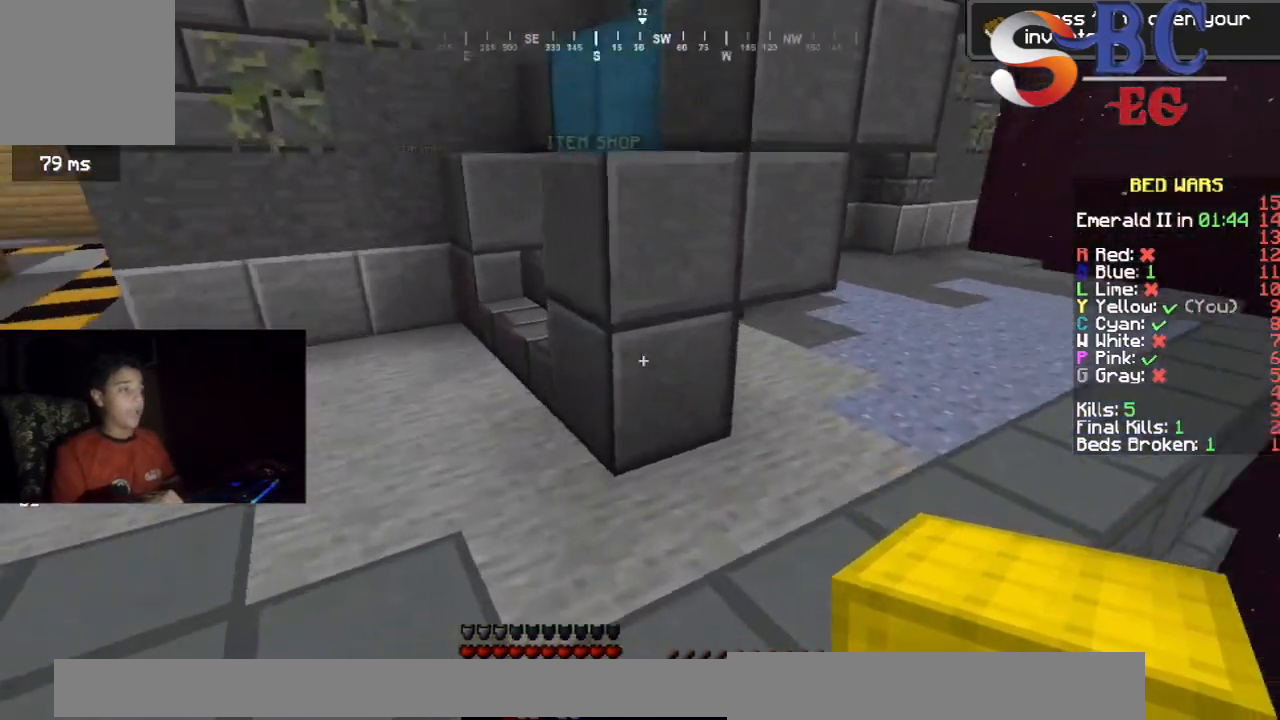
{"keys": ["up"], "events": []}
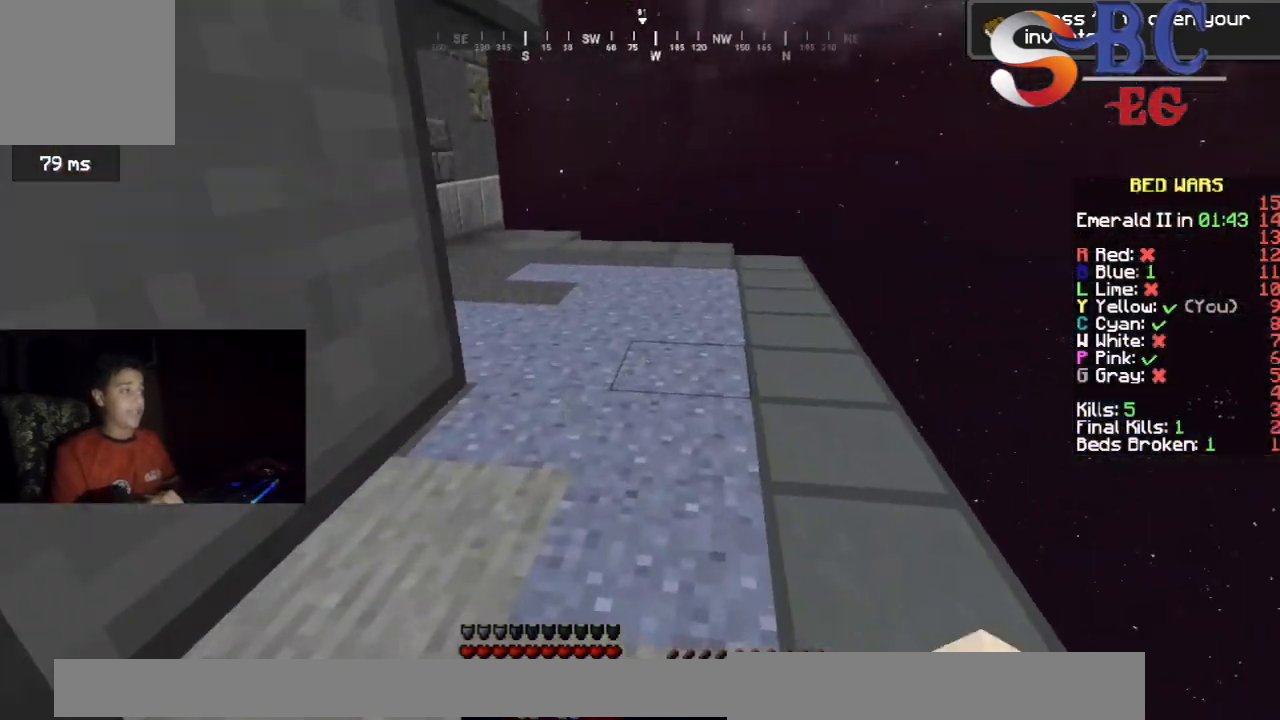
{"keys": ["space", "up"], "events": [[450, "space", "down"]]}
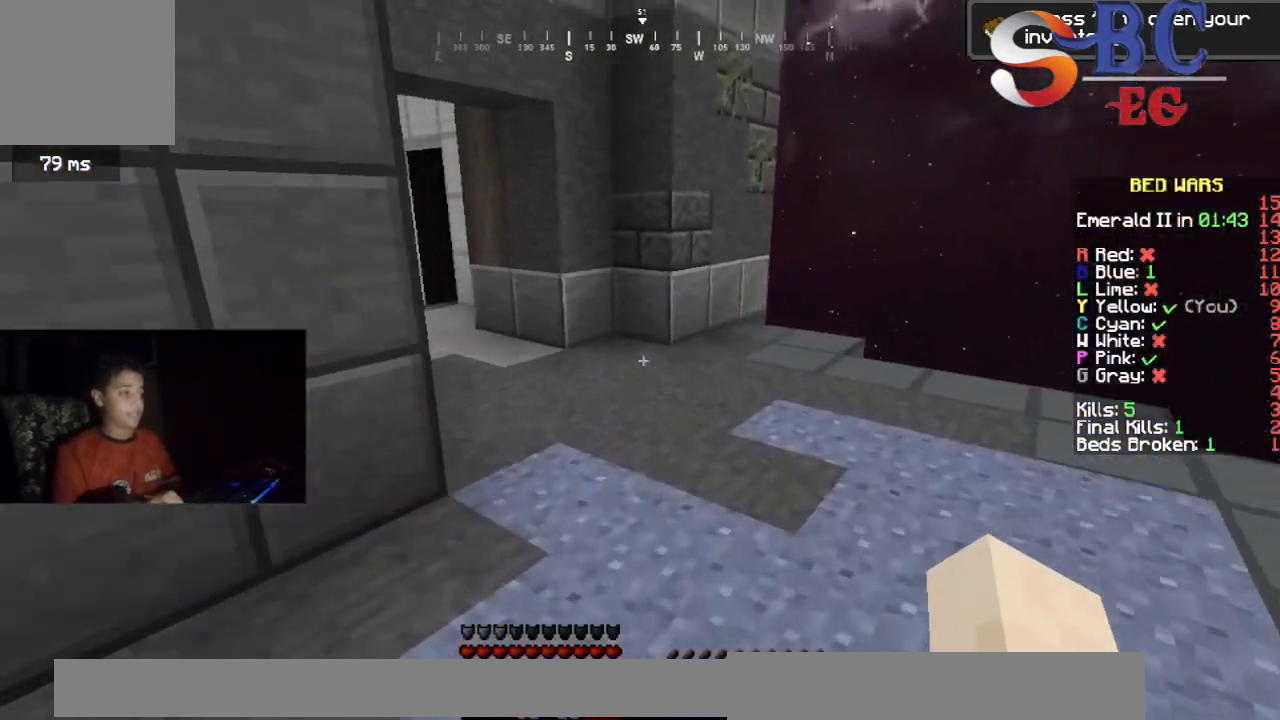
{"keys": ["up"], "events": [[167, "space", "up"]]}
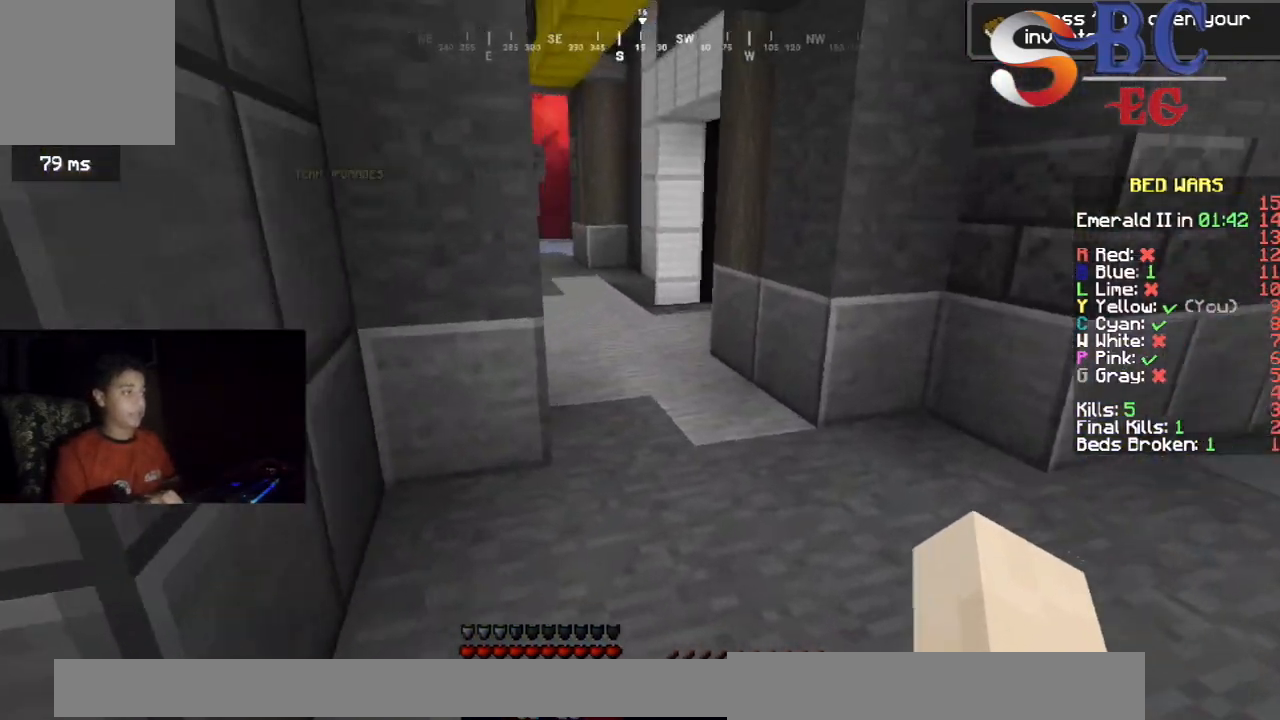
{"keys": ["space", "up"], "events": [[483, "space", "down"]]}
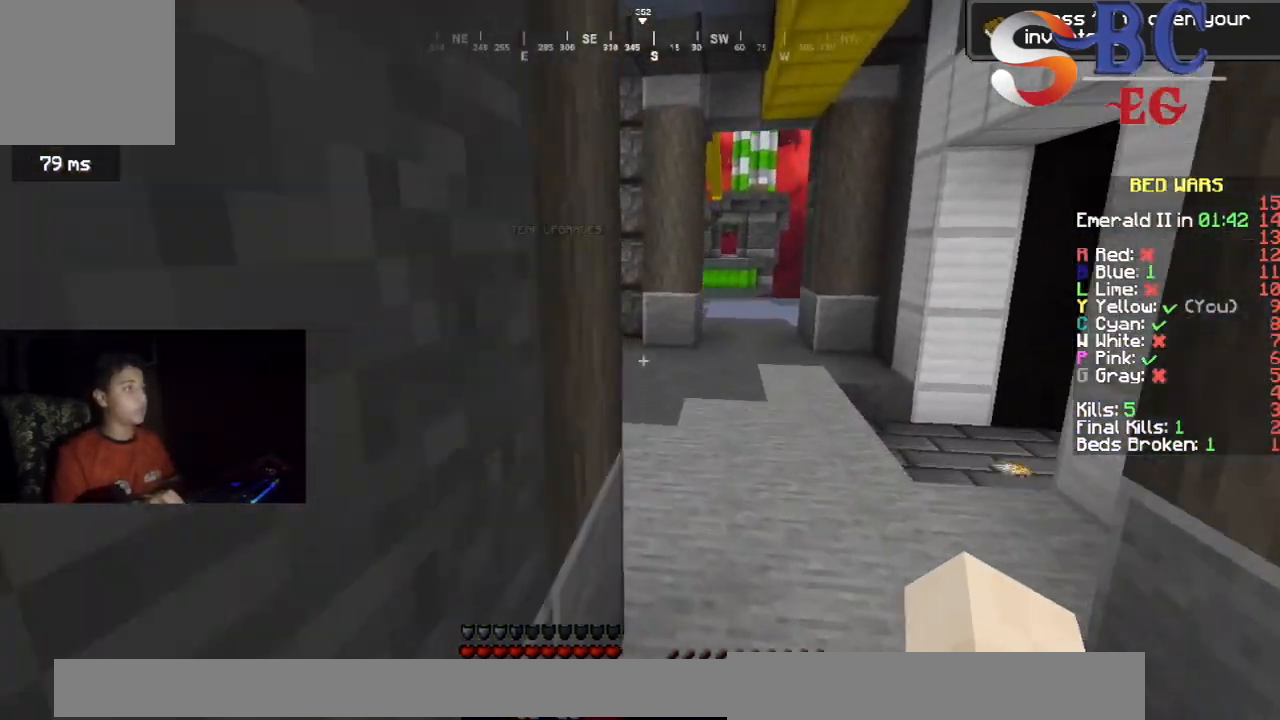
{"keys": ["up"], "events": [[233, "space", "up"]]}
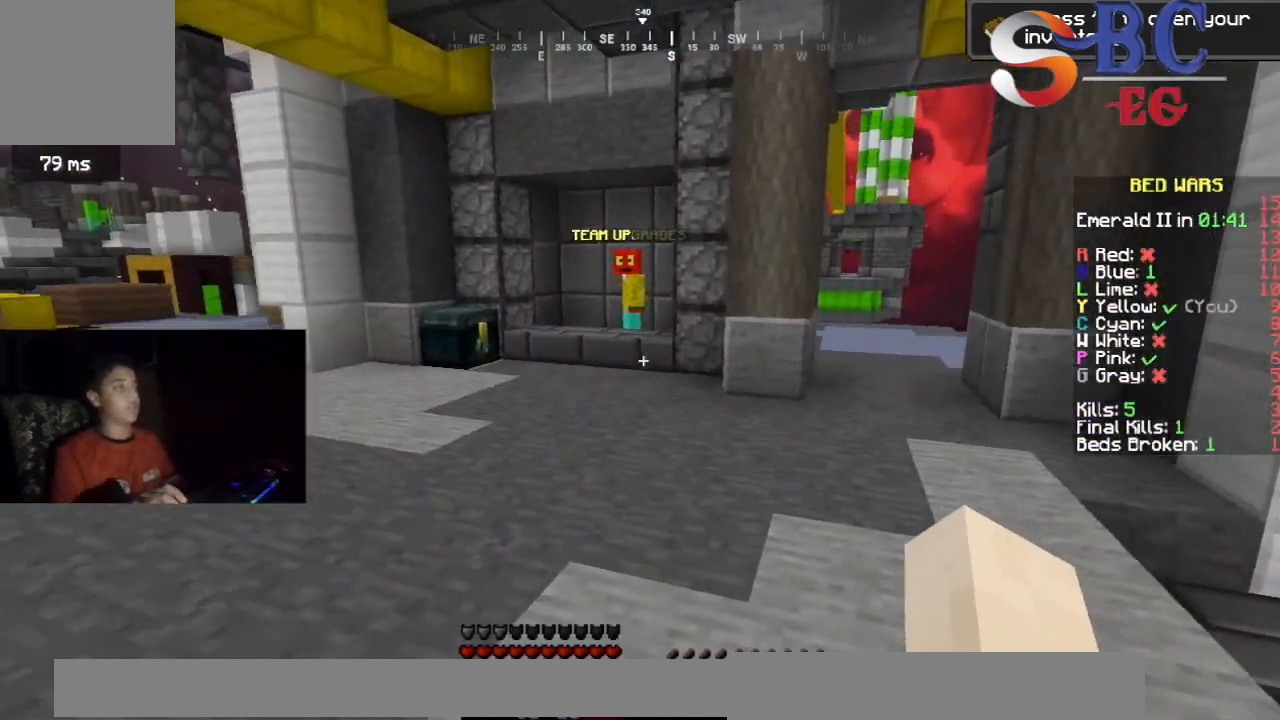
{"keys": ["up"], "events": [[83, "space", "down"], [333, "space", "up"]]}
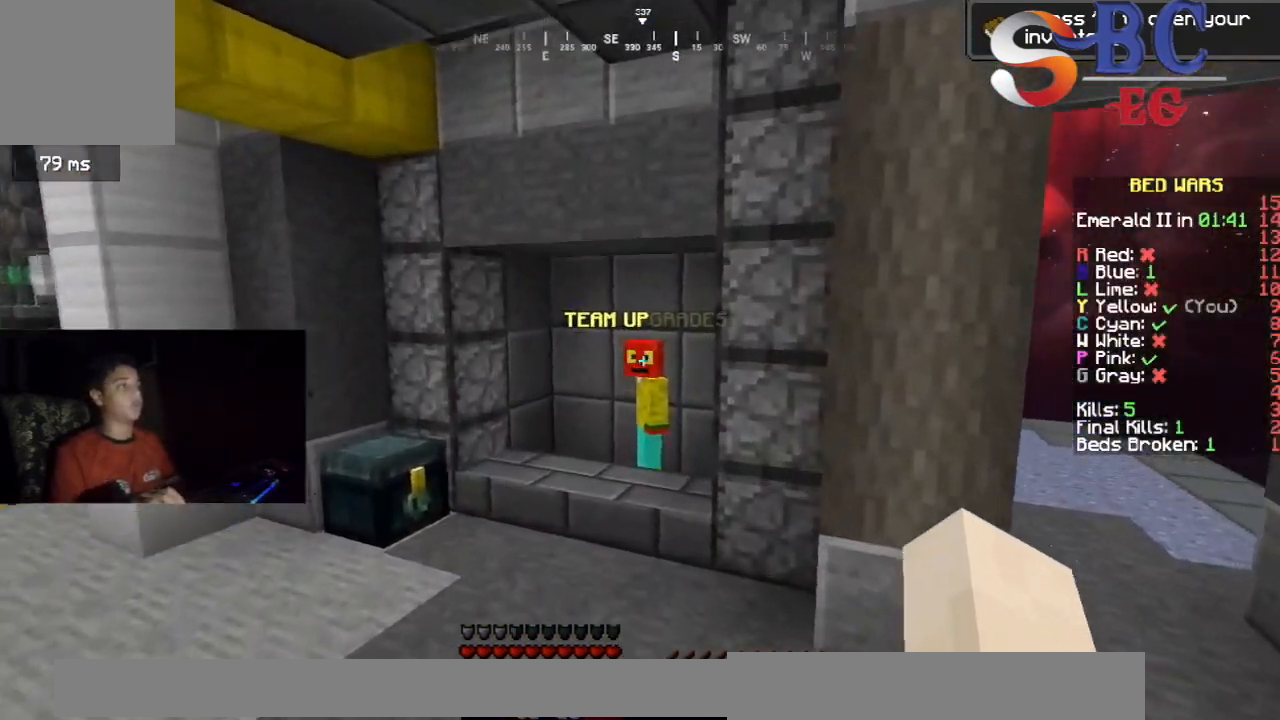
{"keys": ["up"], "events": []}
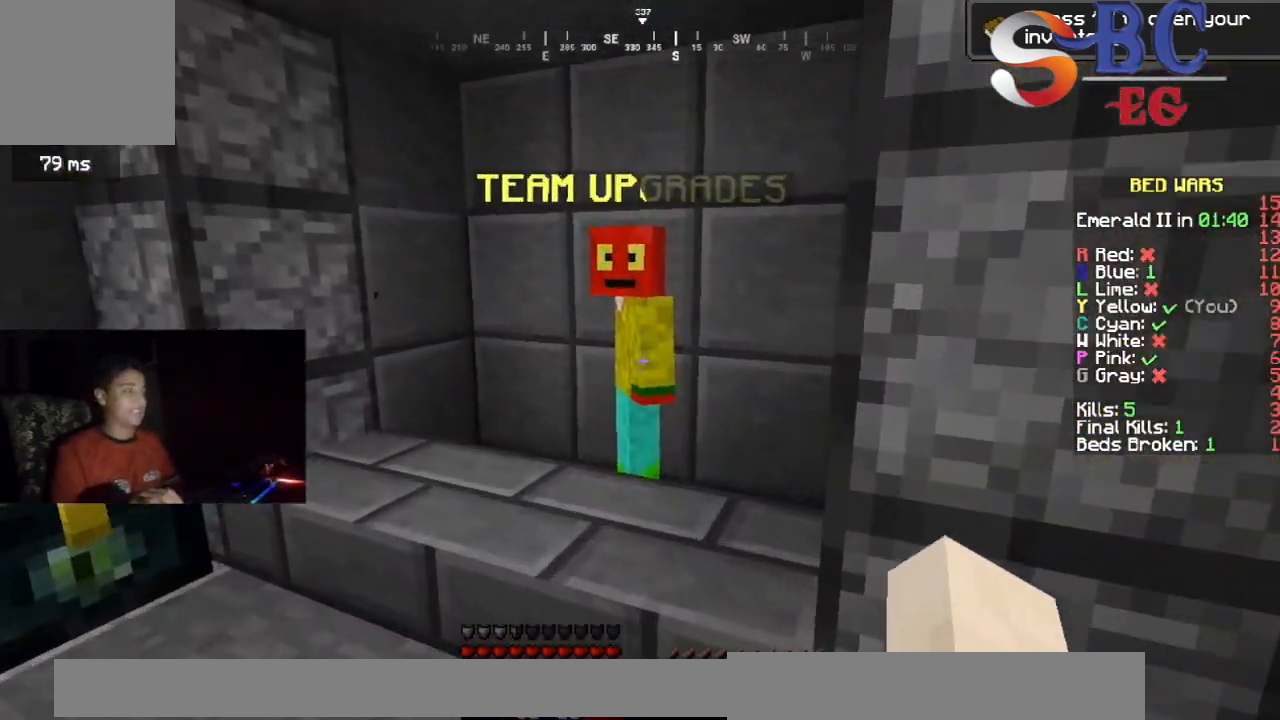
{"keys": [], "events": [[300, "up", "up"]]}